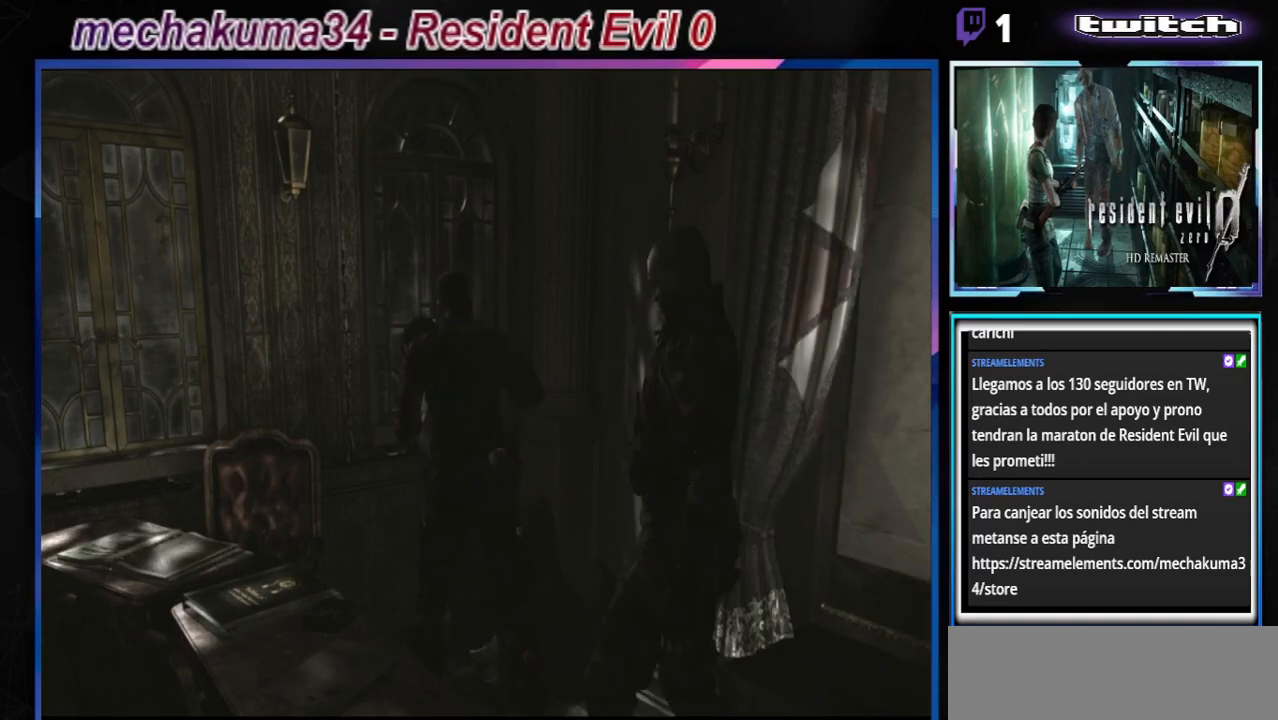
Gameplay with a controller (Xbox layout); each line is a JSON object with the inputs held at the frame after it. "events" lists button and stick changes between this image and that frame as [ms after this image, input, new state], when the widget could be followed in between. Not read: L3 R3 right_stick.
{"buttons": ["A", "B", "X", "Y", "R1"], "left_stick": "down", "events": [[33, "B", "up"], [33, "R1", "up"], [33, "left_stick", "up"], [67, "B", "down"], [100, "R1", "down"], [100, "X", "down"], [100, "Y", "down"], [133, "left_stick", "down"], [233, "B", "up"], [233, "R1", "up"], [233, "X", "up"], [233, "Y", "up"], [233, "left_stick", "up-left"], [267, "R1", "down"], [300, "B", "down"], [300, "X", "down"], [300, "Y", "down"], [300, "left_stick", "down"], [400, "left_stick", "up"], [433, "B", "up"], [433, "X", "up"], [433, "Y", "up"], [500, "B", "down"], [500, "X", "down"], [500, "Y", "down"], [500, "left_stick", "down"]]}
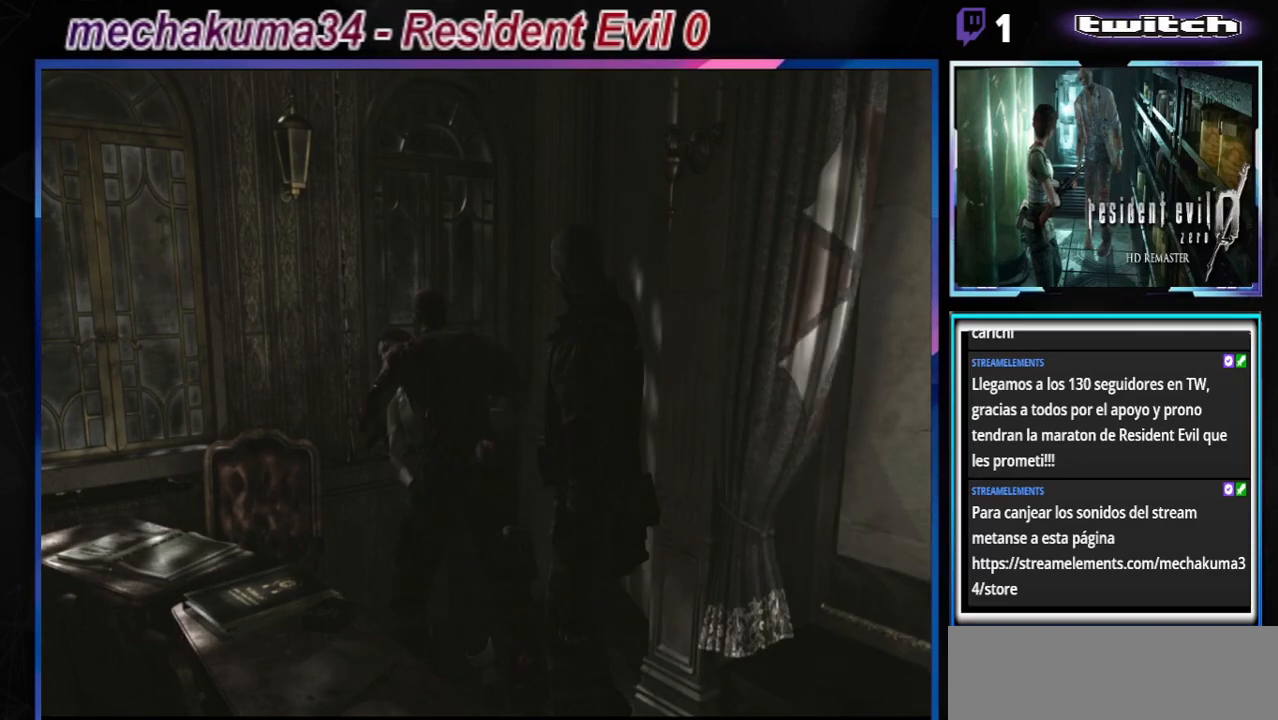
{"buttons": [], "left_stick": "center", "events": [[67, "left_stick", "center"], [133, "A", "up"], [133, "R1", "up"], [133, "X", "up"], [133, "Y", "up"], [167, "B", "up"], [167, "left_stick", "down"], [200, "B", "down"], [200, "R1", "down"], [233, "A", "down"], [233, "X", "down"], [233, "Y", "down"], [233, "left_stick", "center"], [367, "A", "up"], [367, "X", "up"], [400, "B", "up"], [400, "Y", "up"], [433, "R1", "up"]]}
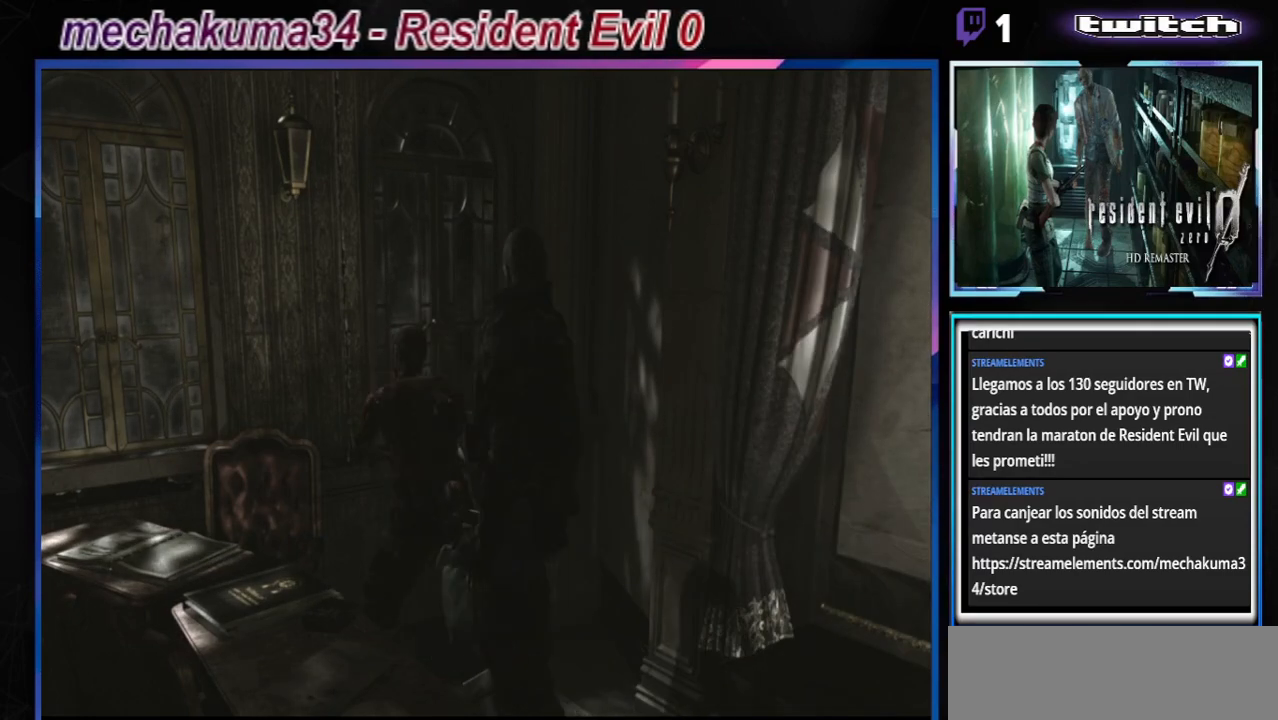
{"buttons": [], "left_stick": "center", "events": [[67, "left_stick", "down"], [233, "left_stick", "center"]]}
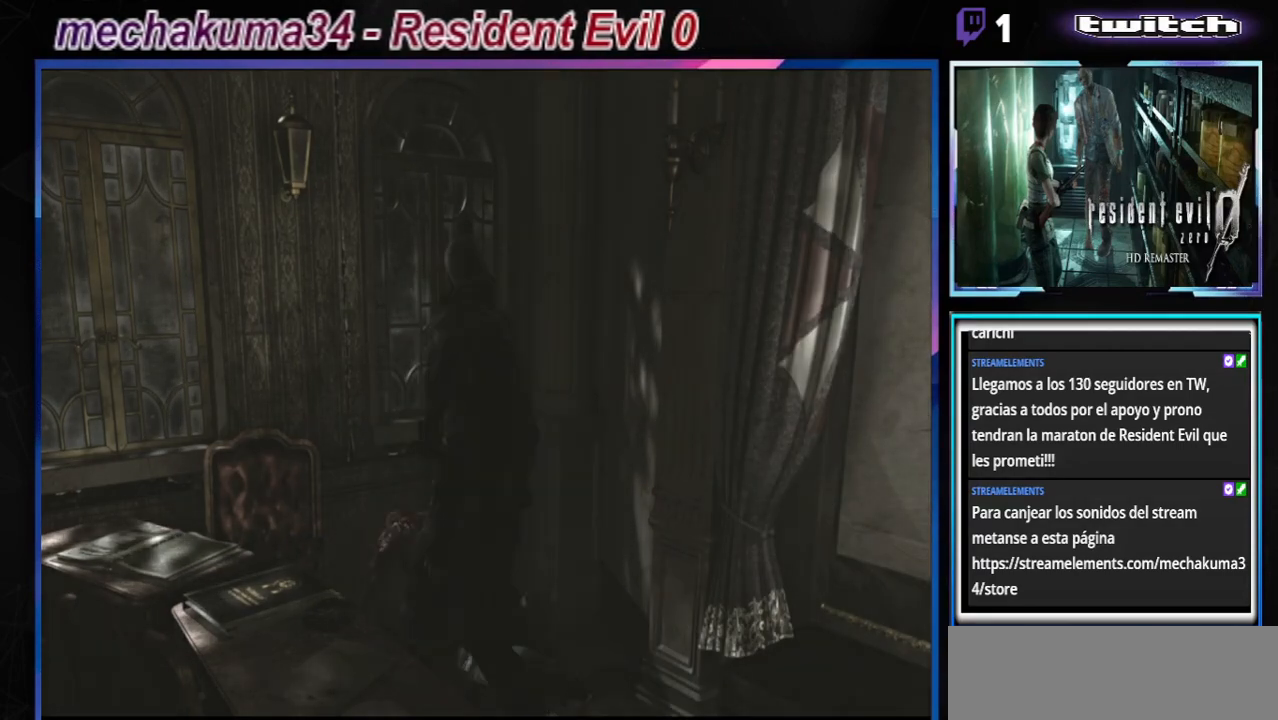
{"buttons": [], "left_stick": "center", "events": []}
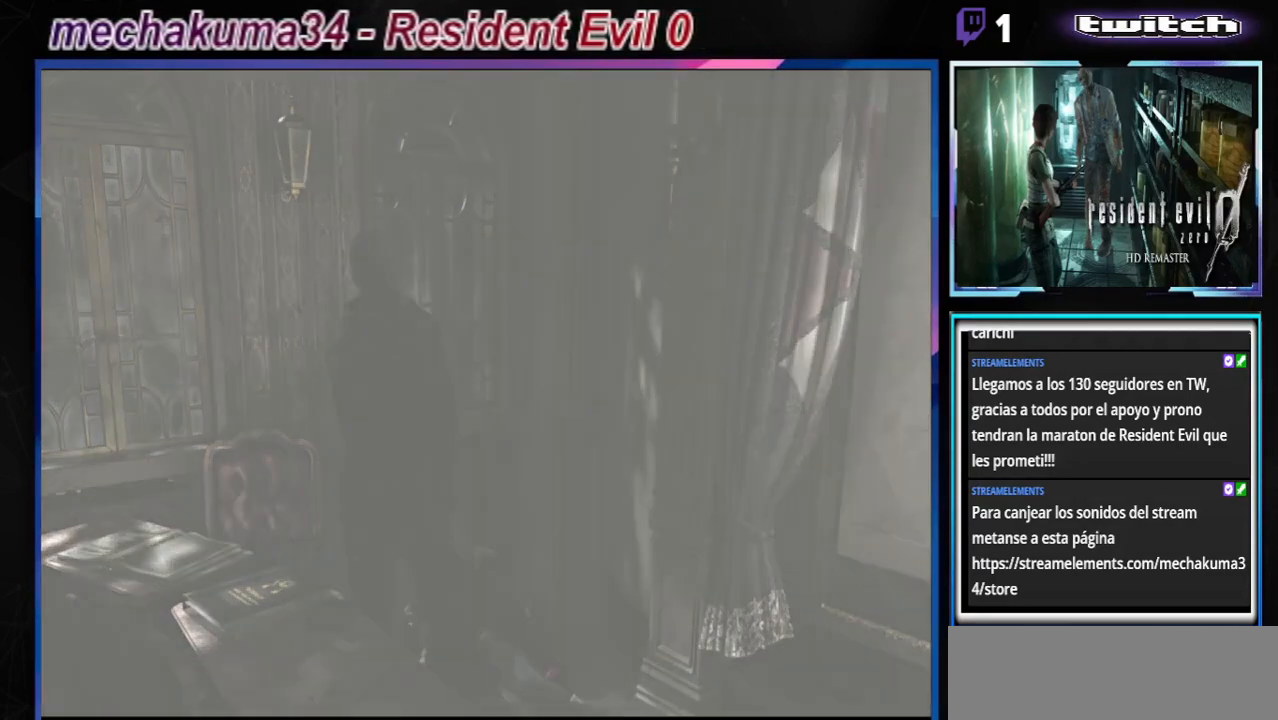
{"buttons": [], "left_stick": "center", "events": []}
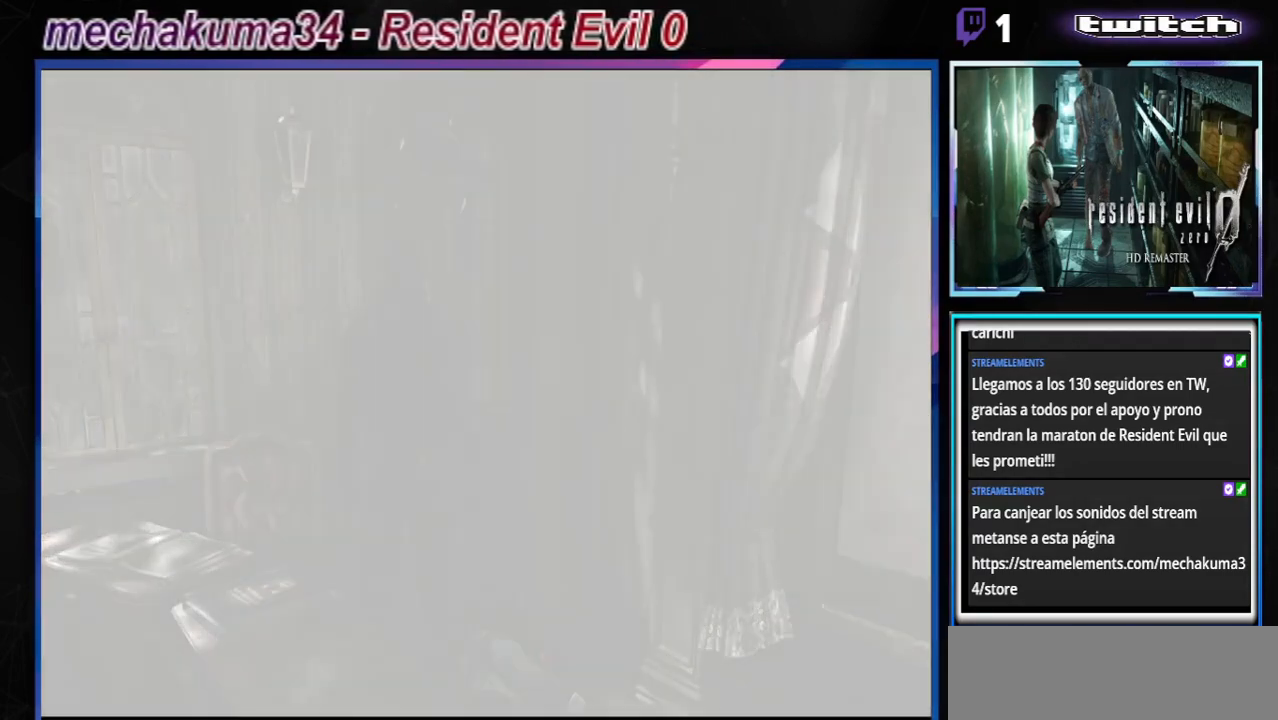
{"buttons": [], "left_stick": "center", "events": []}
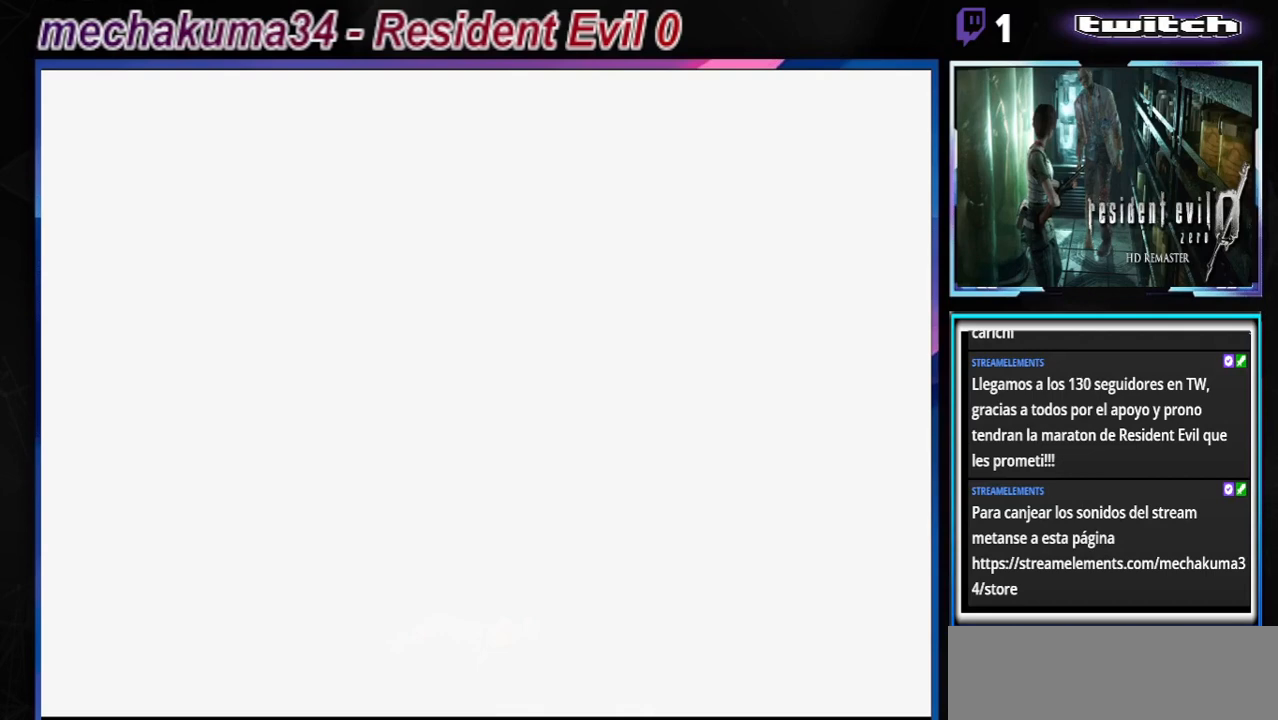
{"buttons": ["A"], "left_stick": "center", "events": [[467, "A", "down"]]}
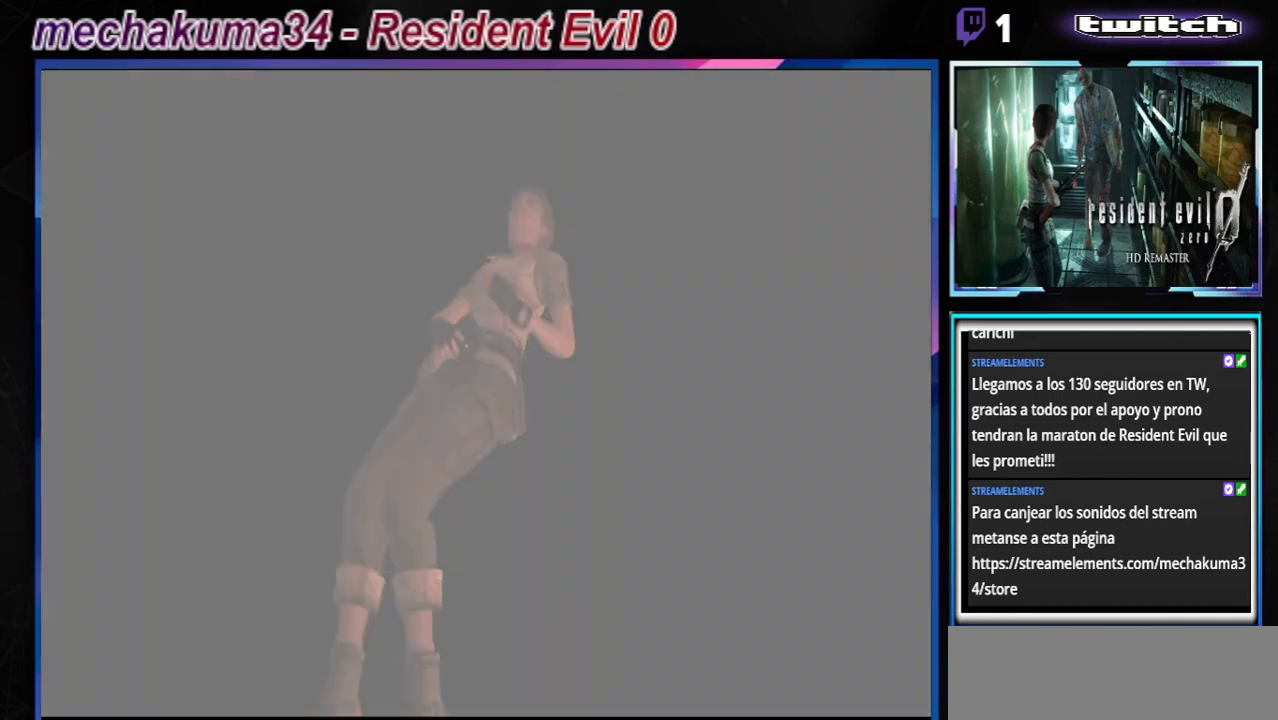
{"buttons": [], "left_stick": "center", "events": [[100, "A", "up"], [233, "A", "down"], [333, "A", "up"], [467, "A", "down"], [500, "A", "up"]]}
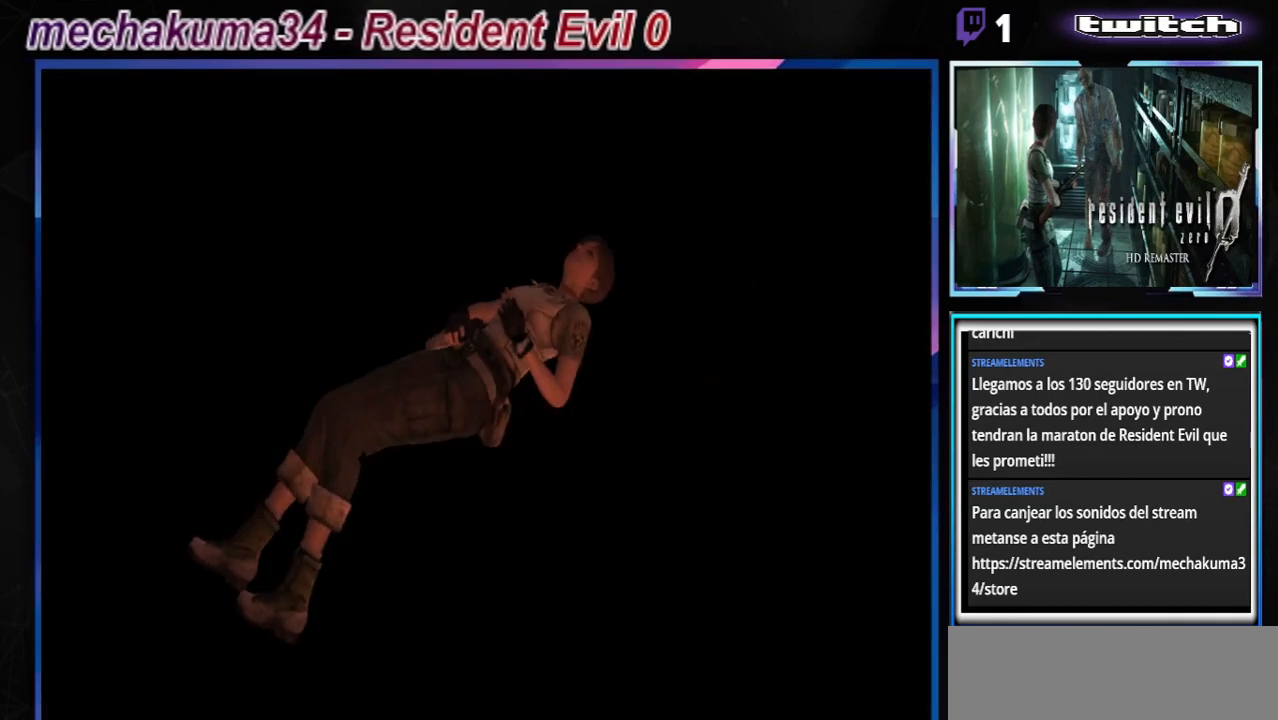
{"buttons": [], "left_stick": "center", "events": [[200, "A", "down"], [300, "A", "up"]]}
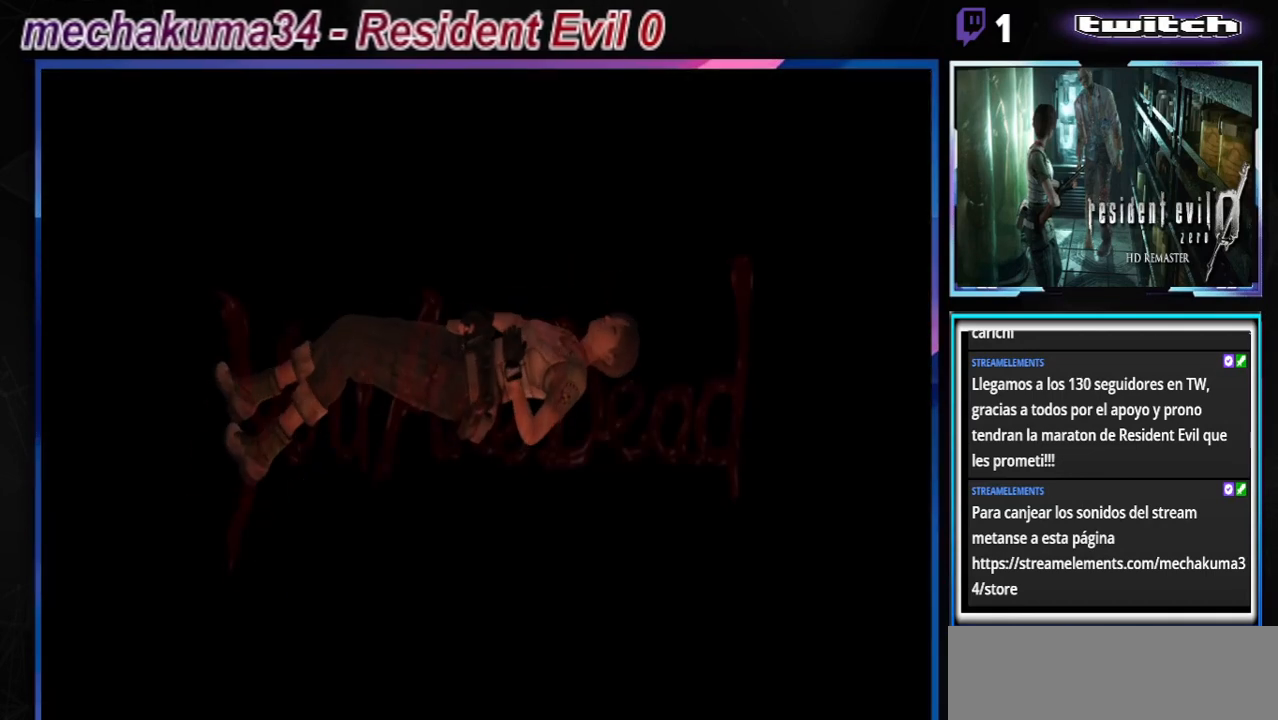
{"buttons": [], "left_stick": "center", "events": [[233, "A", "down"], [267, "A", "up"], [433, "A", "down"], [500, "A", "up"]]}
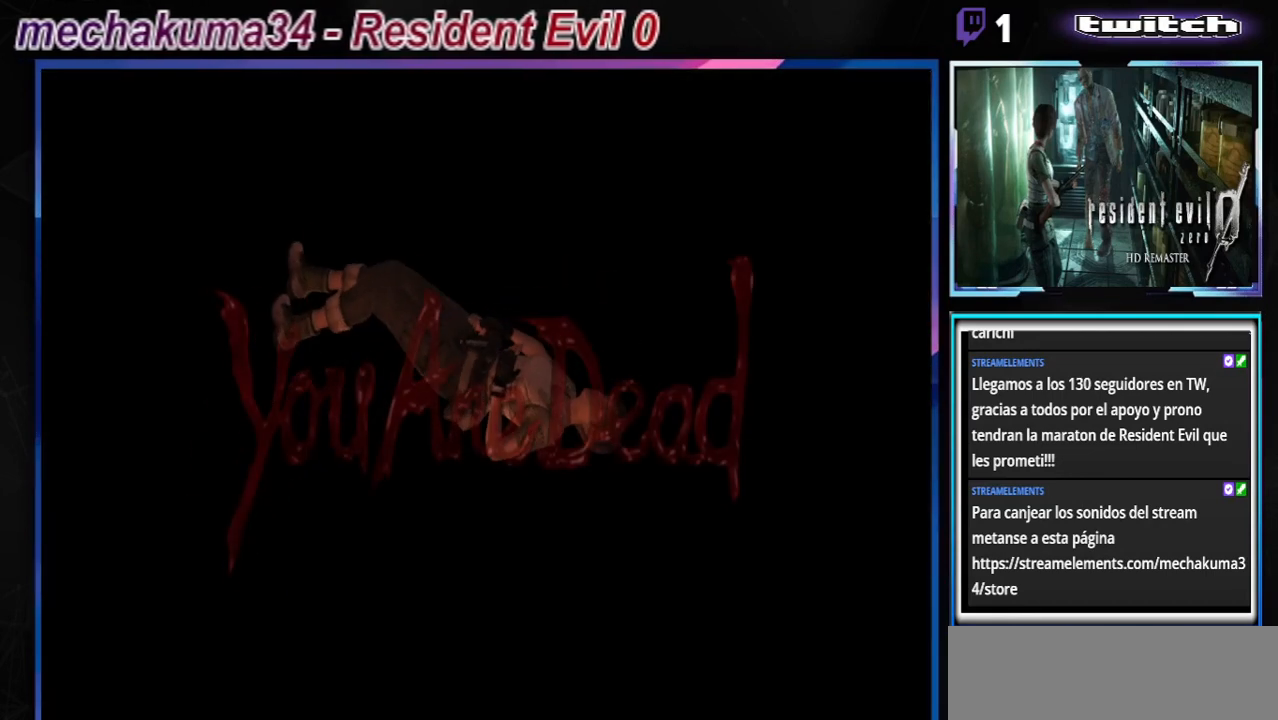
{"buttons": [], "left_stick": "center", "events": [[133, "A", "down"], [233, "A", "up"], [367, "A", "down"], [433, "A", "up"]]}
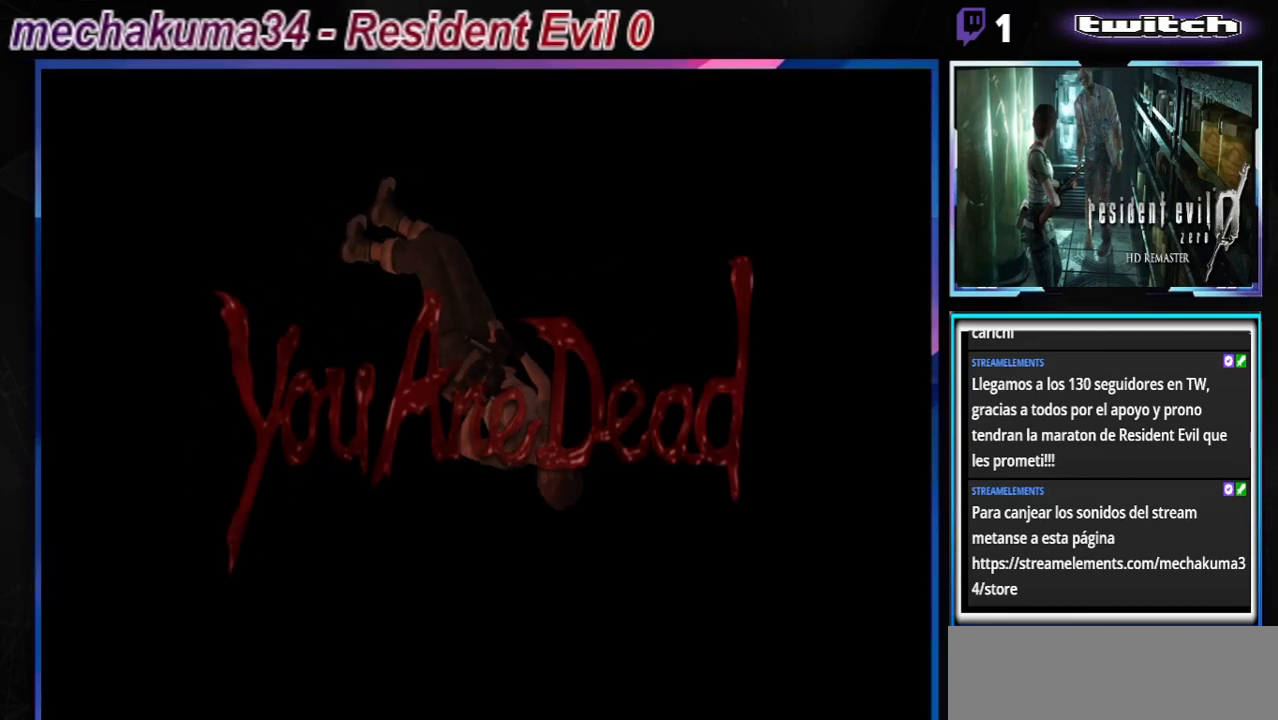
{"buttons": [], "left_stick": "center", "events": [[100, "A", "down"], [167, "A", "up"]]}
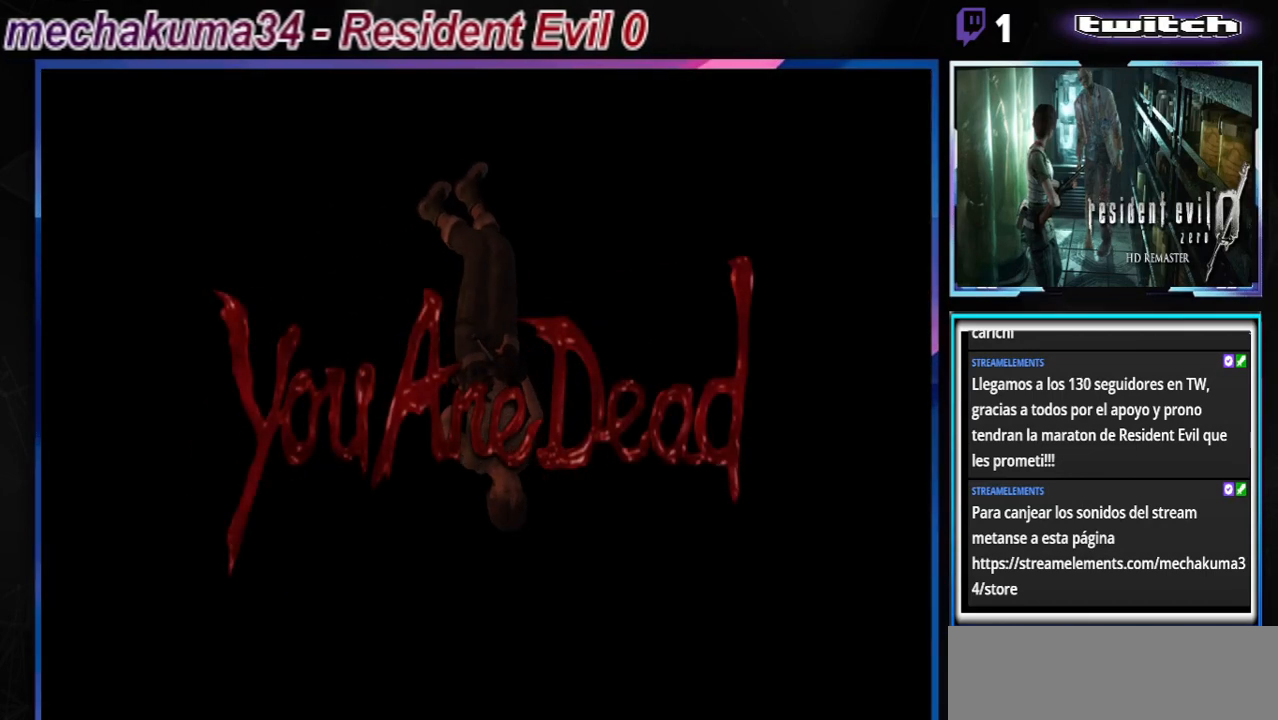
{"buttons": [], "left_stick": "center", "events": [[267, "A", "down"], [300, "A", "up"]]}
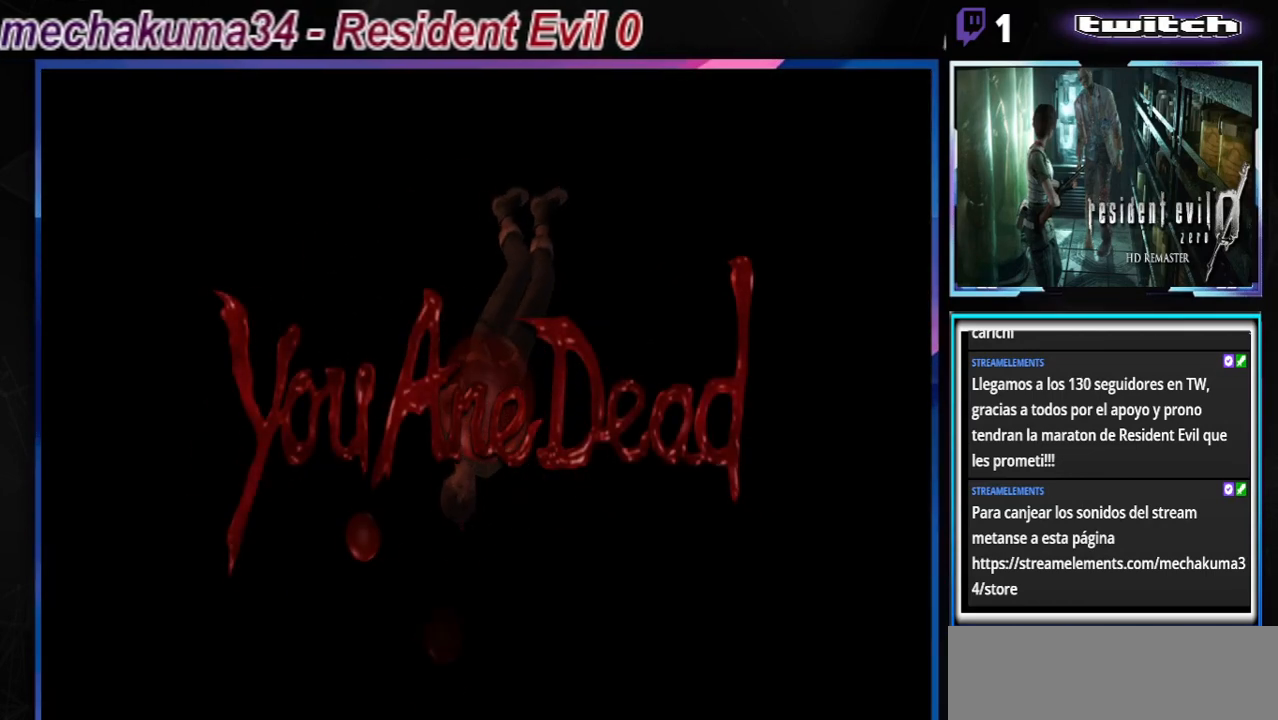
{"buttons": [], "left_stick": "center", "events": [[33, "A", "down"], [100, "A", "up"], [300, "A", "down"], [367, "A", "up"]]}
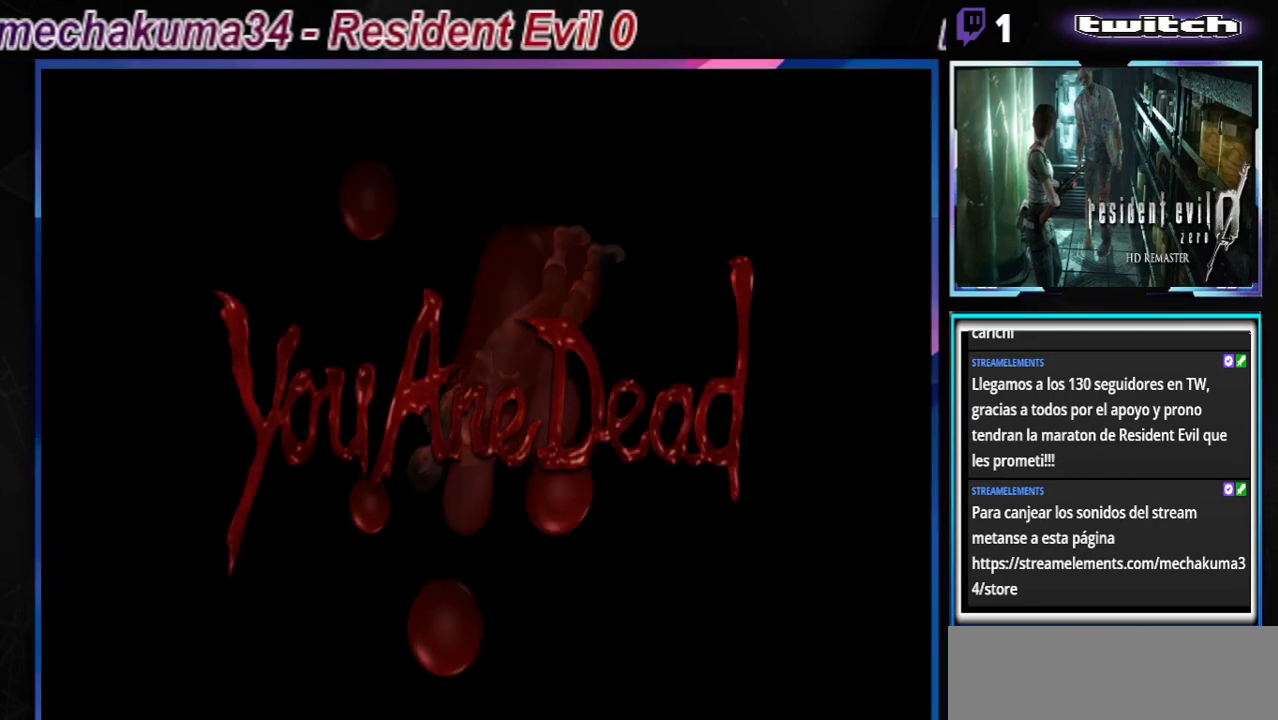
{"buttons": [], "left_stick": "center", "events": [[67, "A", "down"], [100, "A", "up"], [333, "A", "down"], [367, "A", "up"]]}
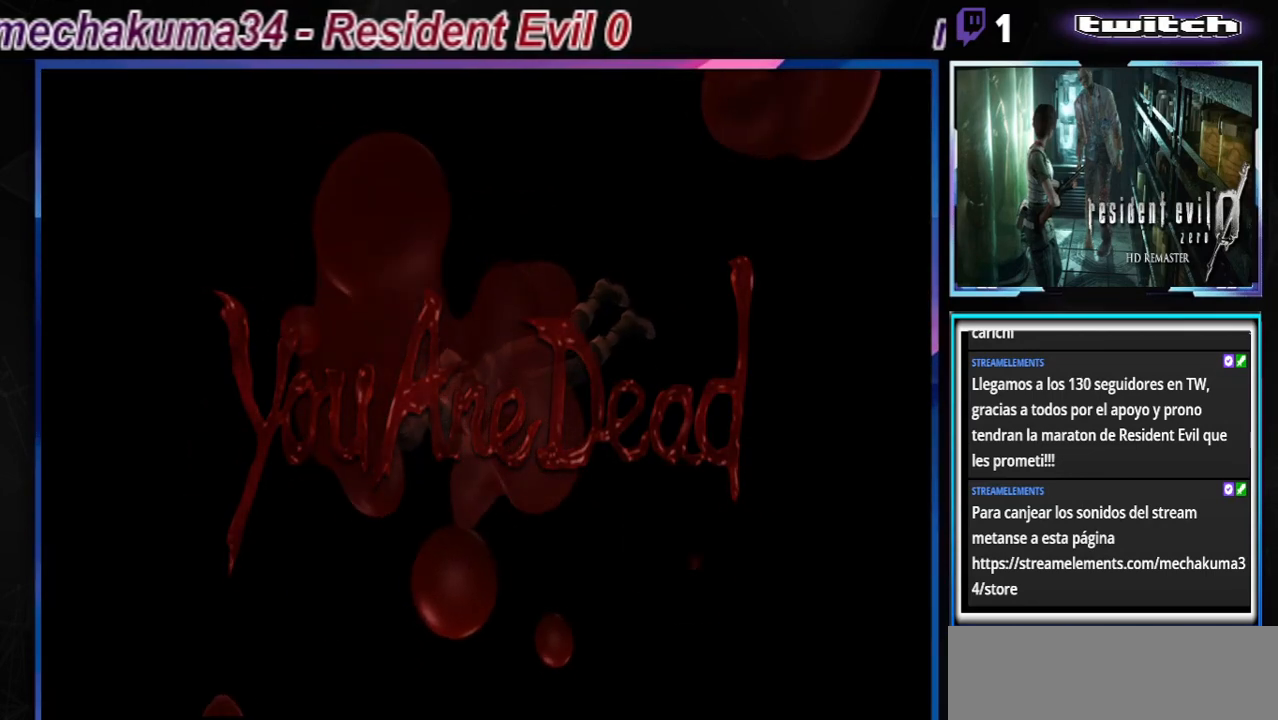
{"buttons": [], "left_stick": "center", "events": []}
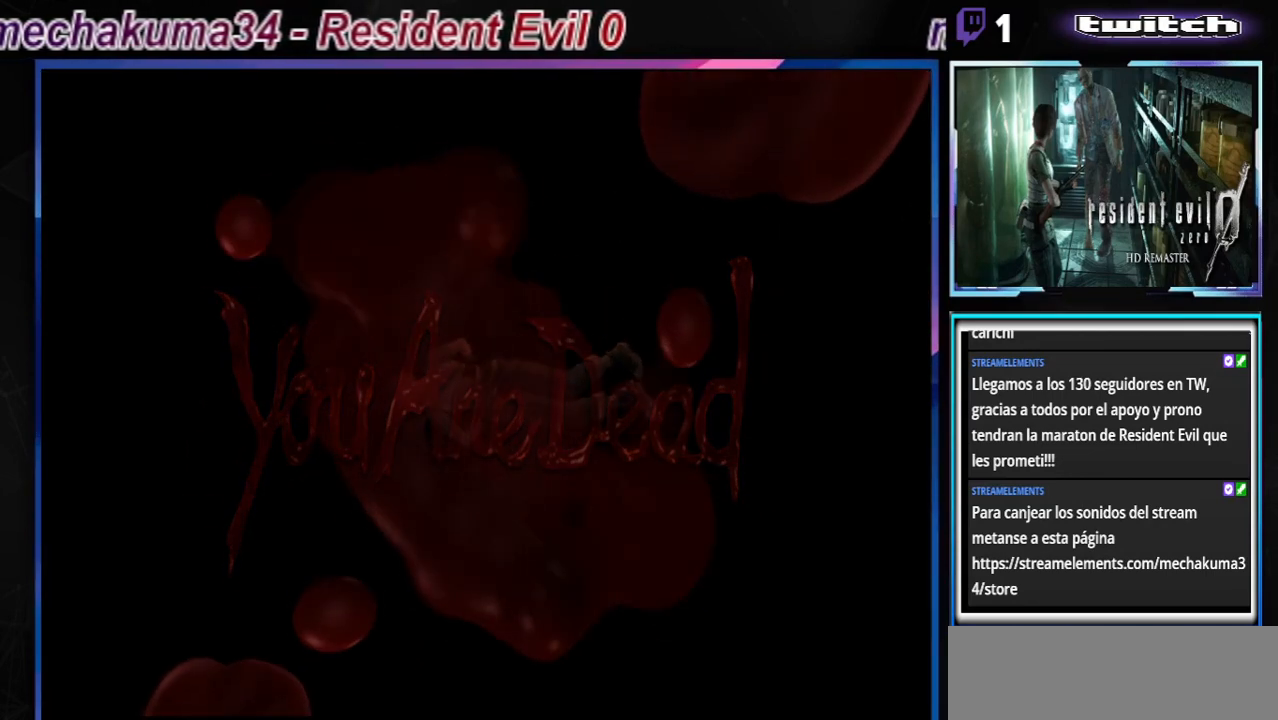
{"buttons": [], "left_stick": "center", "events": [[100, "A", "down"], [300, "A", "up"]]}
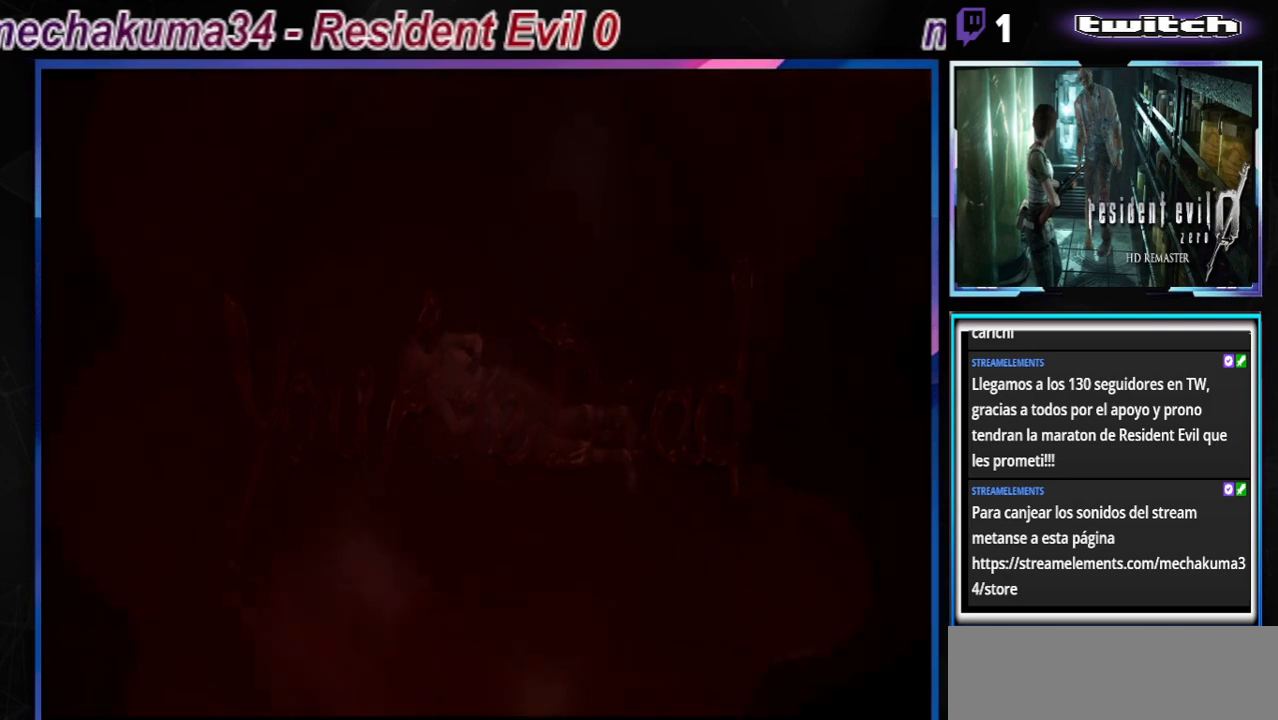
{"buttons": ["A"], "left_stick": "center", "events": [[33, "A", "down"], [67, "R1", "down"], [200, "R1", "up"], [267, "A", "up"], [467, "A", "down"]]}
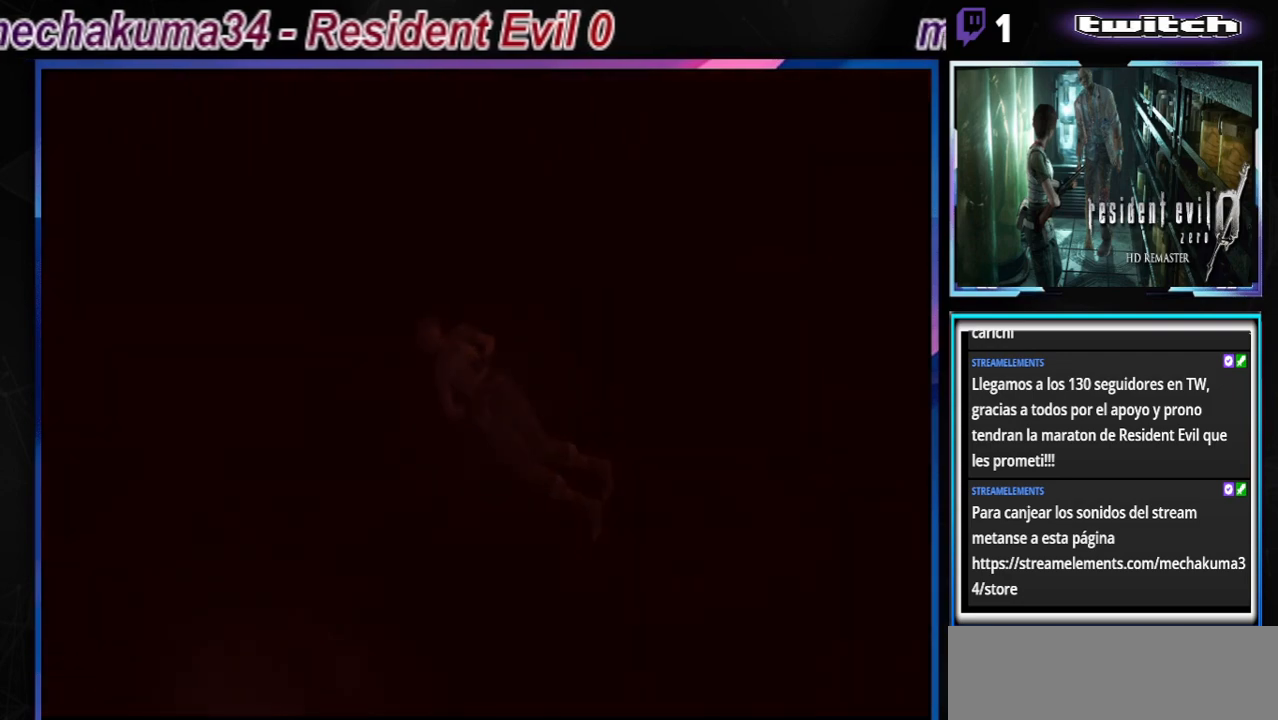
{"buttons": ["A"], "left_stick": "center", "events": [[167, "A", "up"], [433, "A", "down"]]}
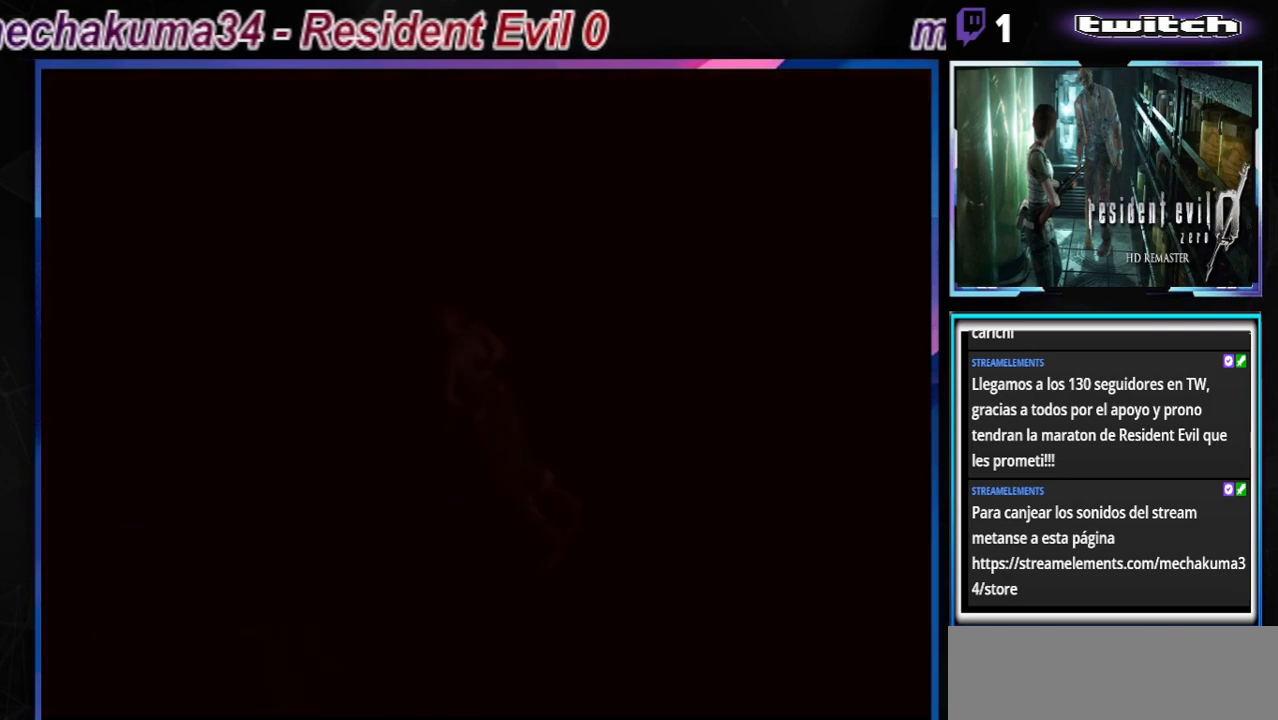
{"buttons": [], "left_stick": "center", "events": [[100, "A", "up"], [333, "A", "down"], [500, "A", "up"]]}
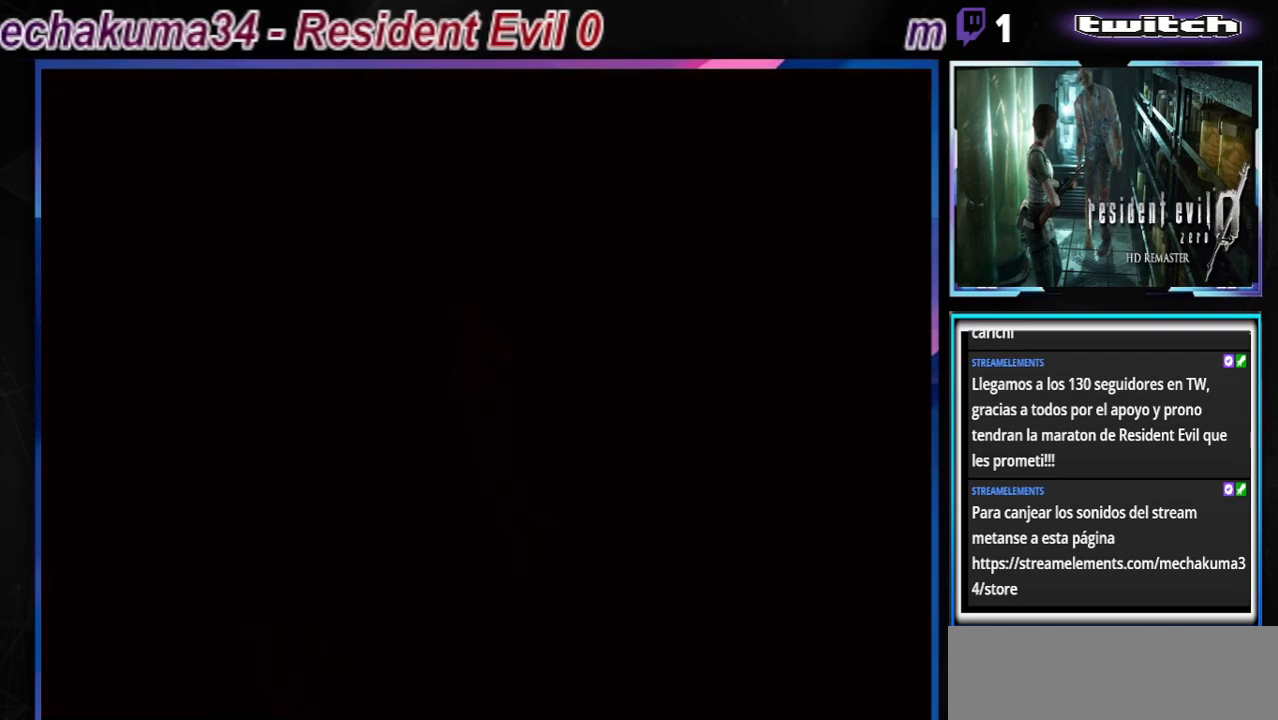
{"buttons": [], "left_stick": "center", "events": [[267, "A", "down"], [400, "A", "up"]]}
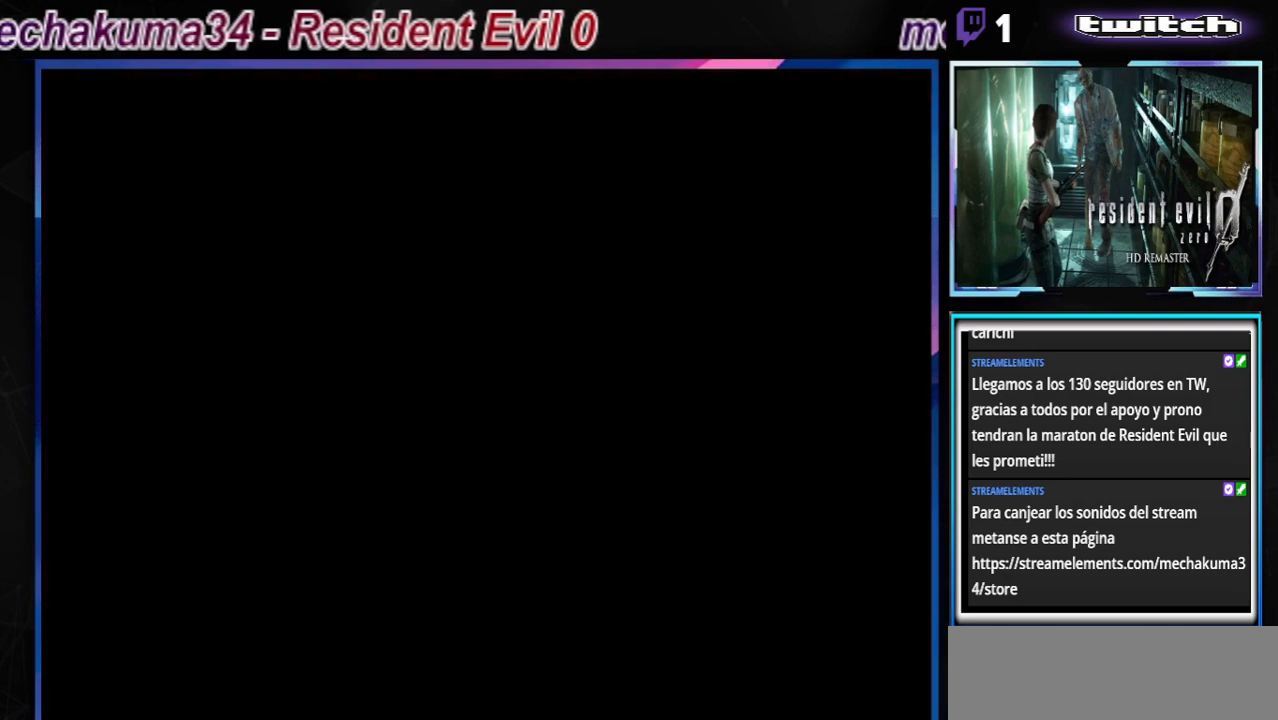
{"buttons": [], "left_stick": "center", "events": []}
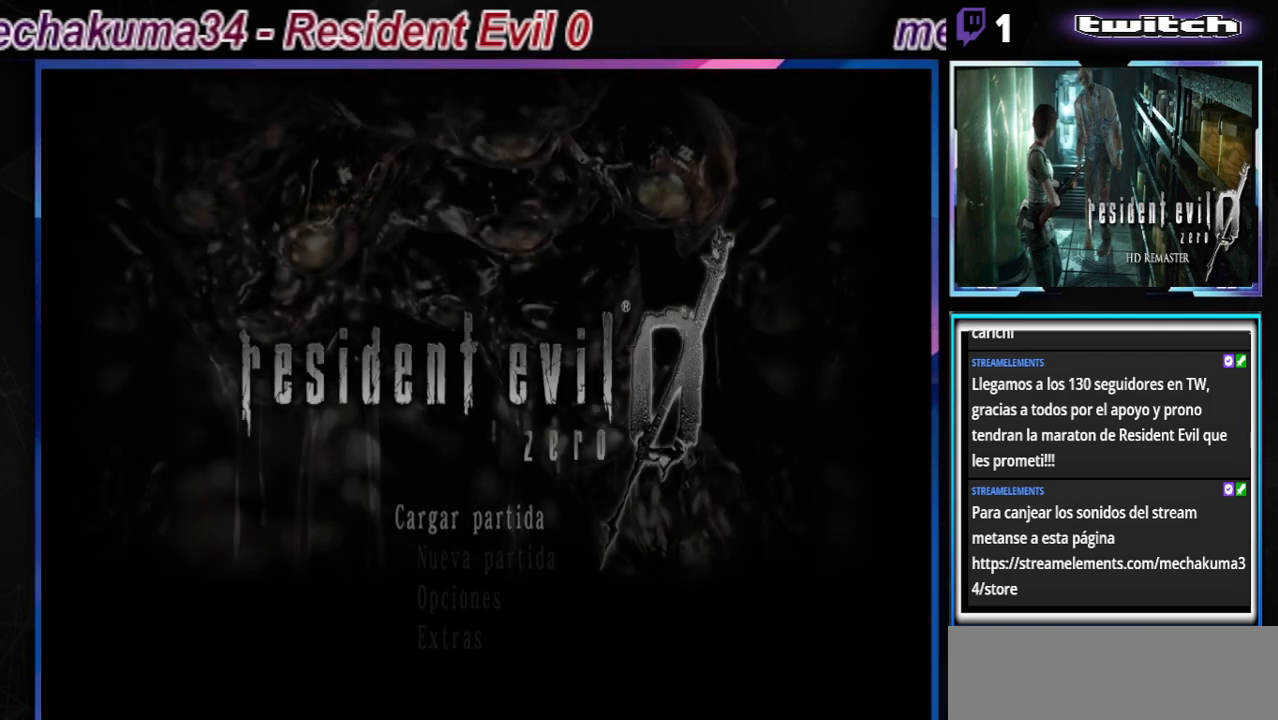
{"buttons": [], "left_stick": "center", "events": []}
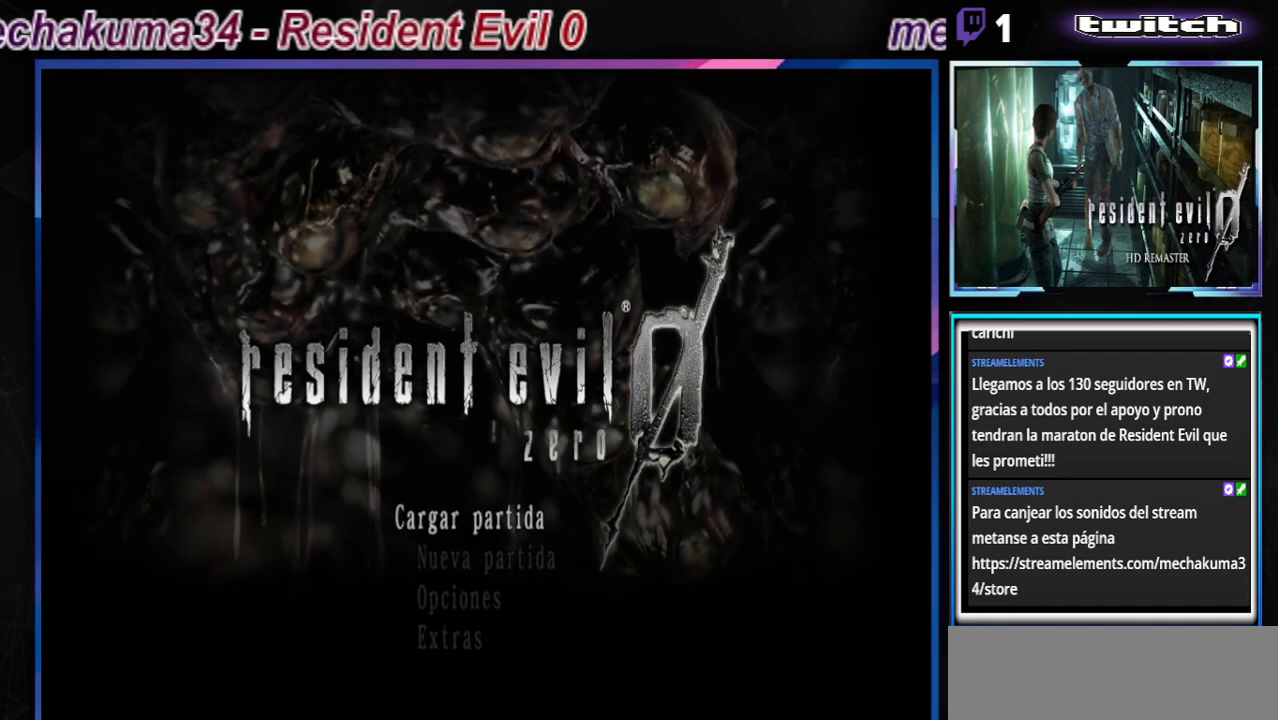
{"buttons": [], "left_stick": "center", "events": [[200, "A", "down"], [367, "A", "up"]]}
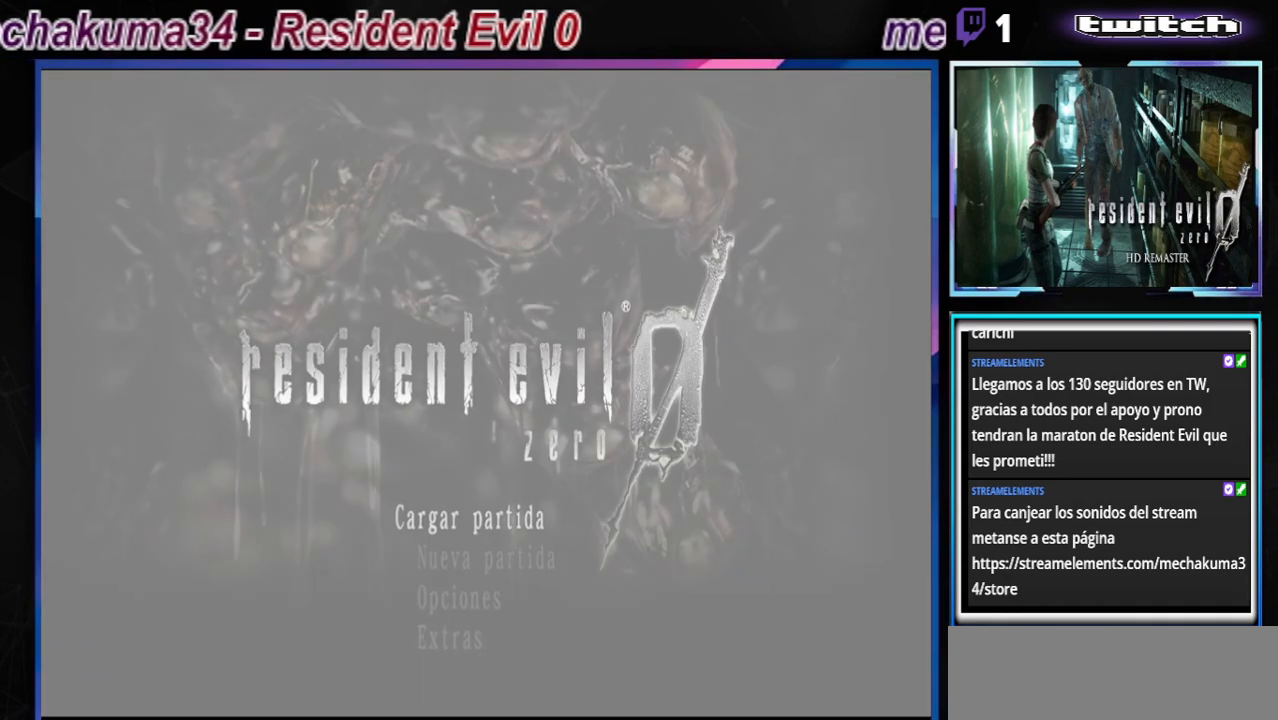
{"buttons": [], "left_stick": "center", "events": []}
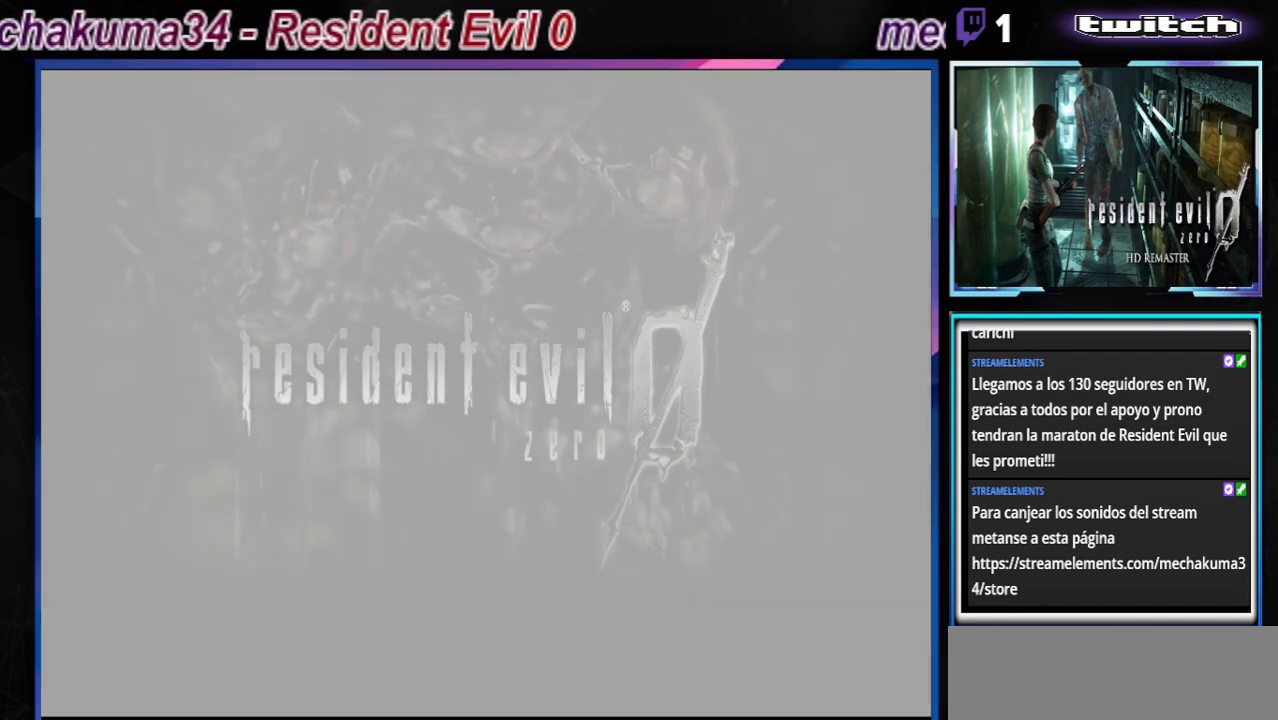
{"buttons": [], "left_stick": "center", "events": []}
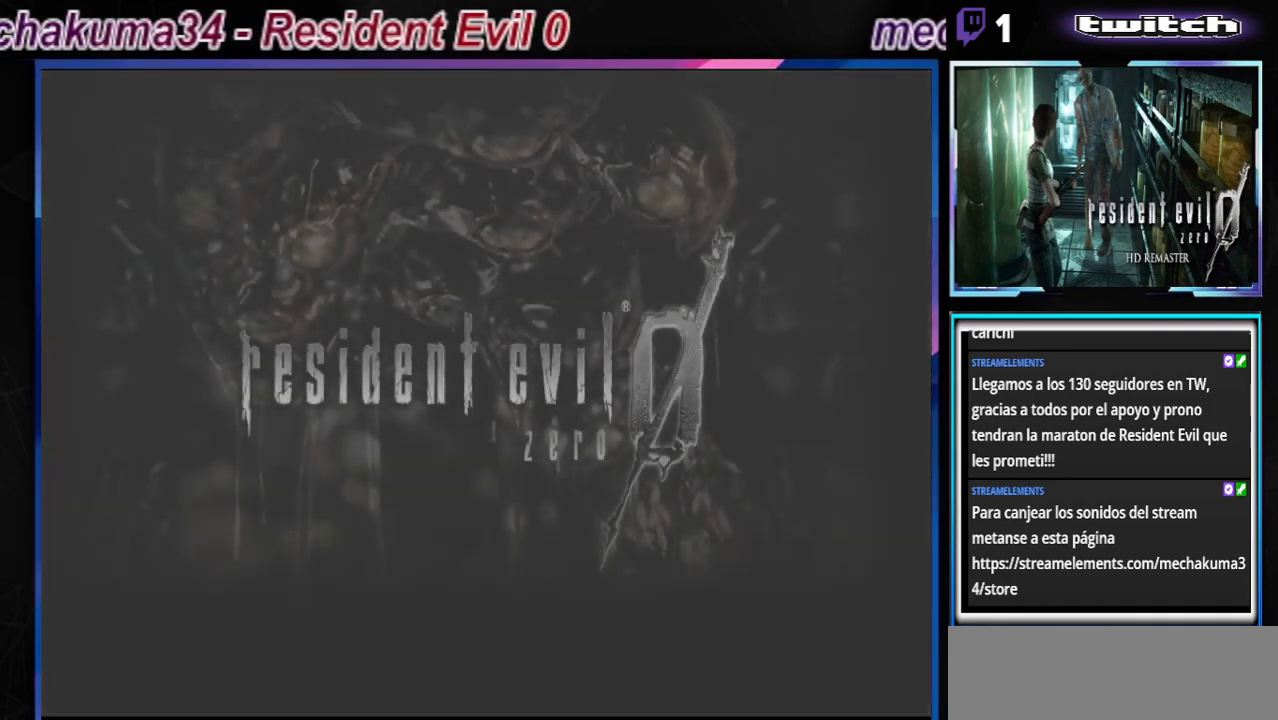
{"buttons": [], "left_stick": "center", "events": []}
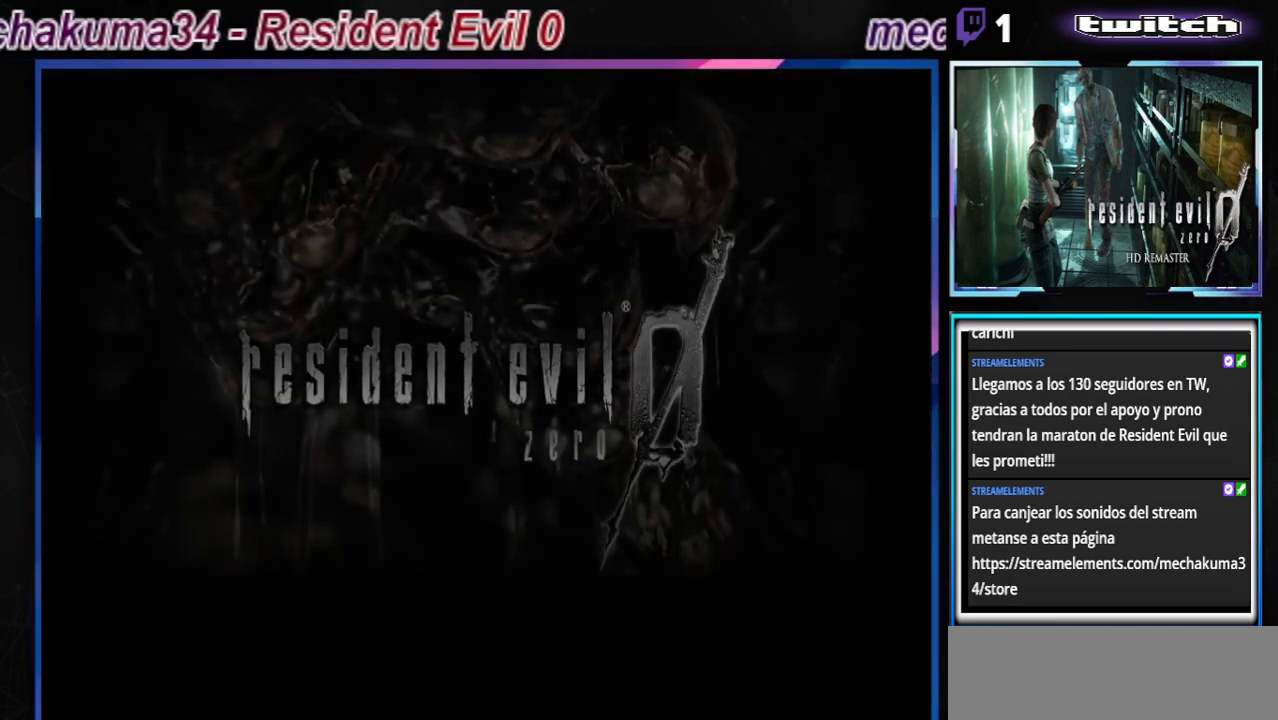
{"buttons": [], "left_stick": "center", "events": []}